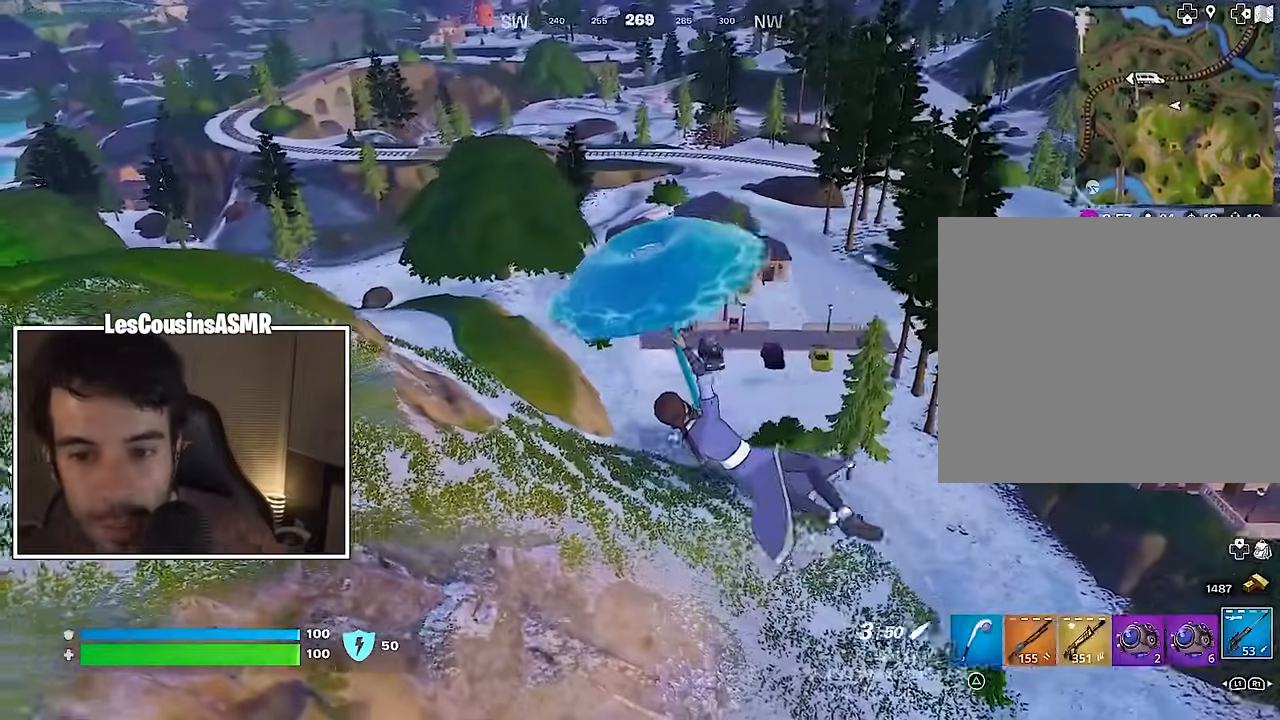
Gameplay with a controller (PlayStation layout); each line is a JSON object with the inputs held at the frame after it. "events" lists button and stick changes between this image and that frame as [ms after this image, input, new state], when the widget could be followed in between.
{"buttons": [], "left_stick": "left", "right_stick": "center", "events": []}
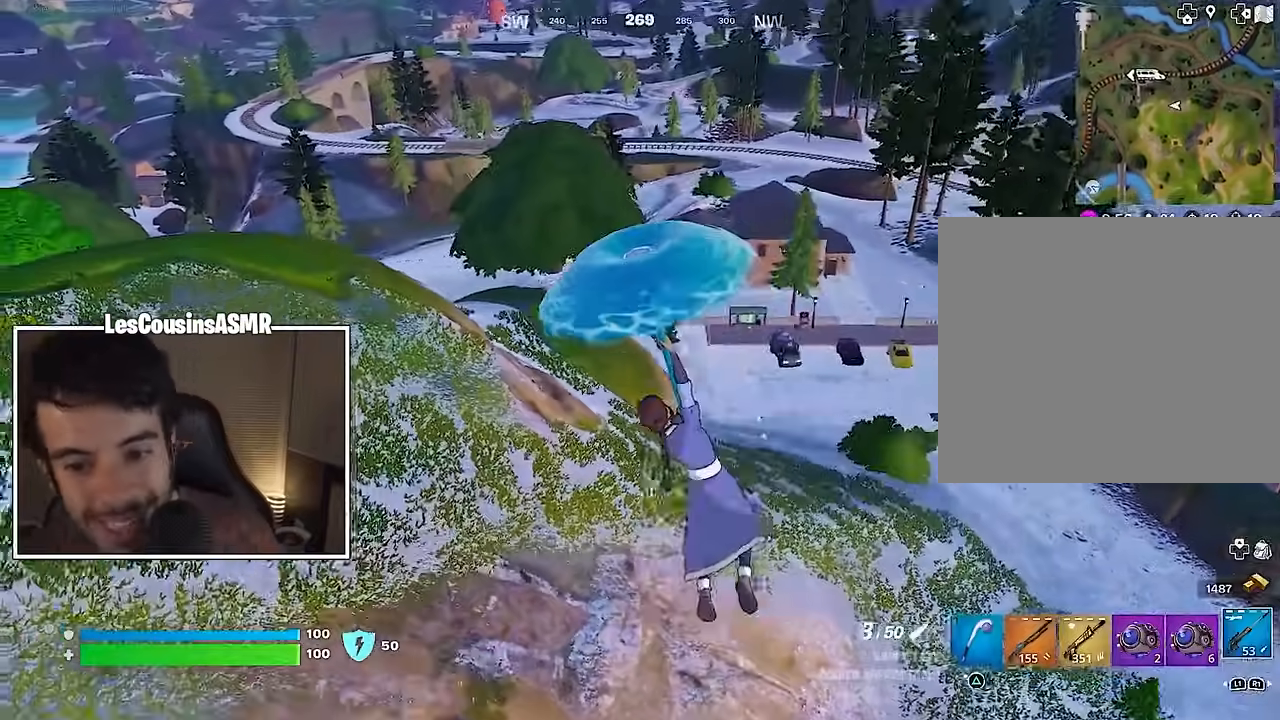
{"buttons": [], "left_stick": "up-left", "right_stick": "left", "events": [[150, "left_stick", "up-left"], [483, "right_stick", "left"]]}
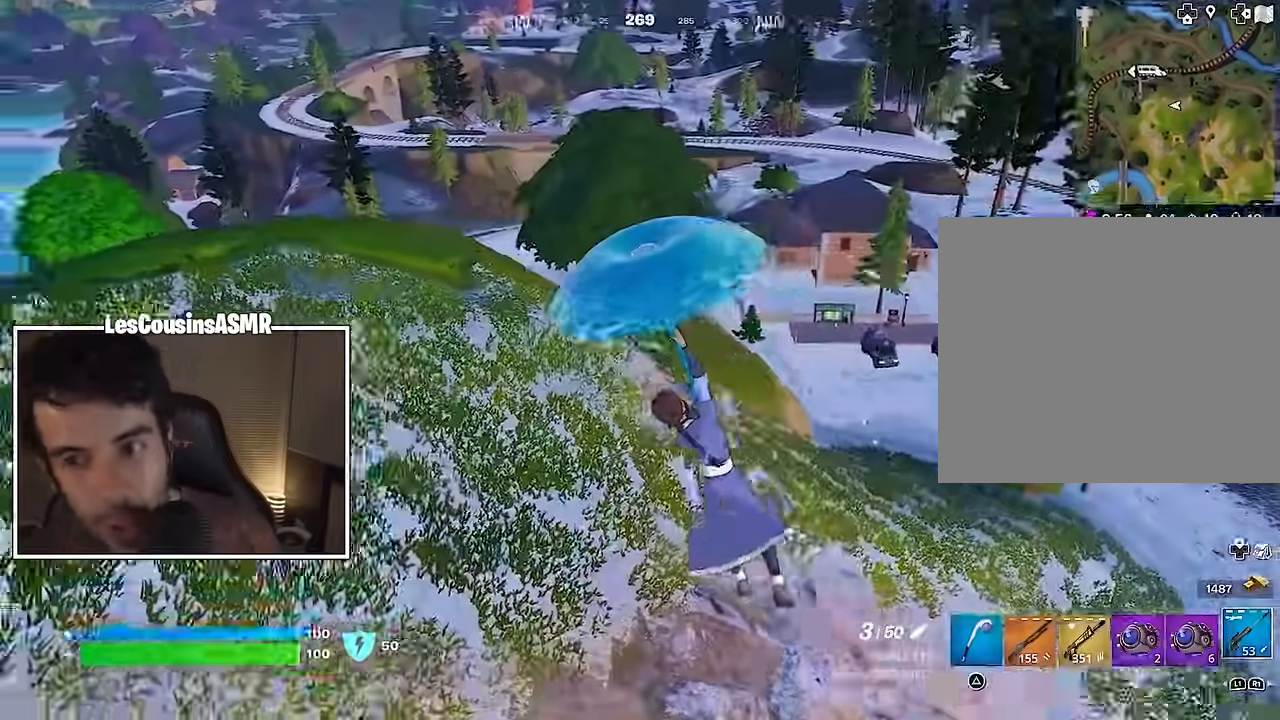
{"buttons": [], "left_stick": "up", "right_stick": "center", "events": [[267, "left_stick", "up"], [383, "right_stick", "center"]]}
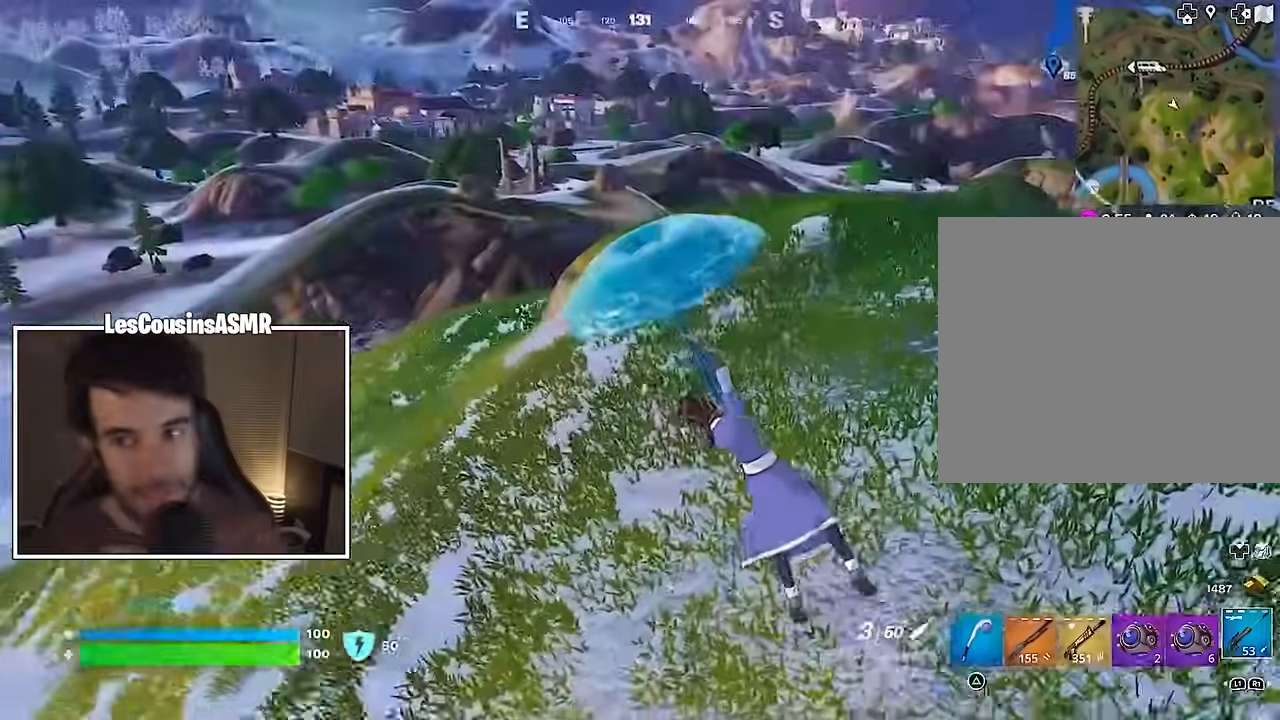
{"buttons": [], "left_stick": "up", "right_stick": "center", "events": [[300, "R3", "down"], [417, "R3", "up"]]}
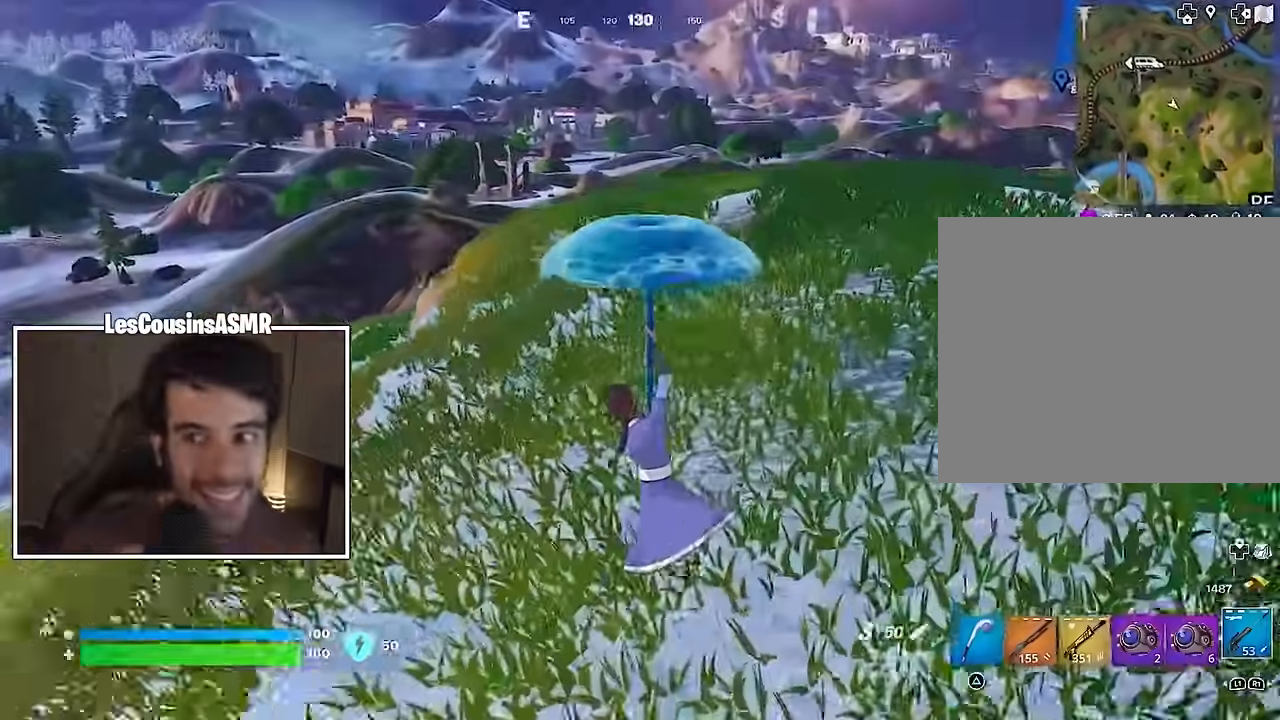
{"buttons": [], "left_stick": "up-right", "right_stick": "center", "events": [[183, "left_stick", "up-right"]]}
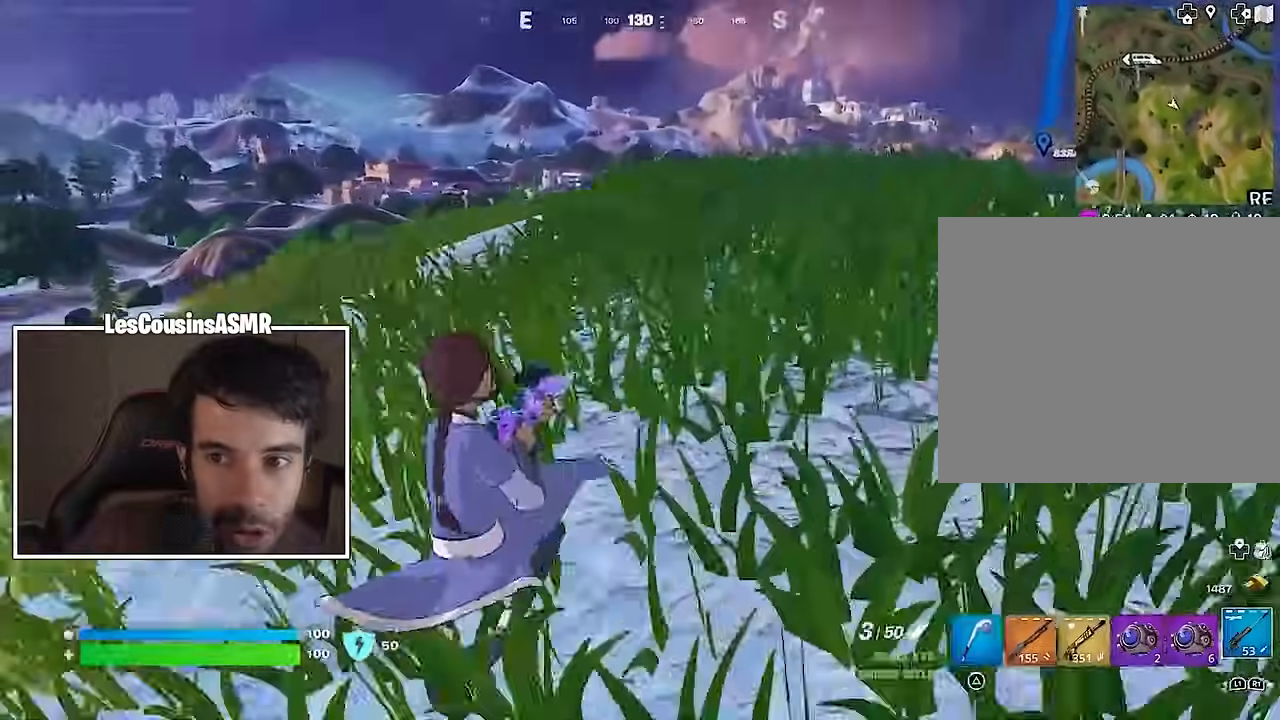
{"buttons": [], "left_stick": "up-right", "right_stick": "center", "events": []}
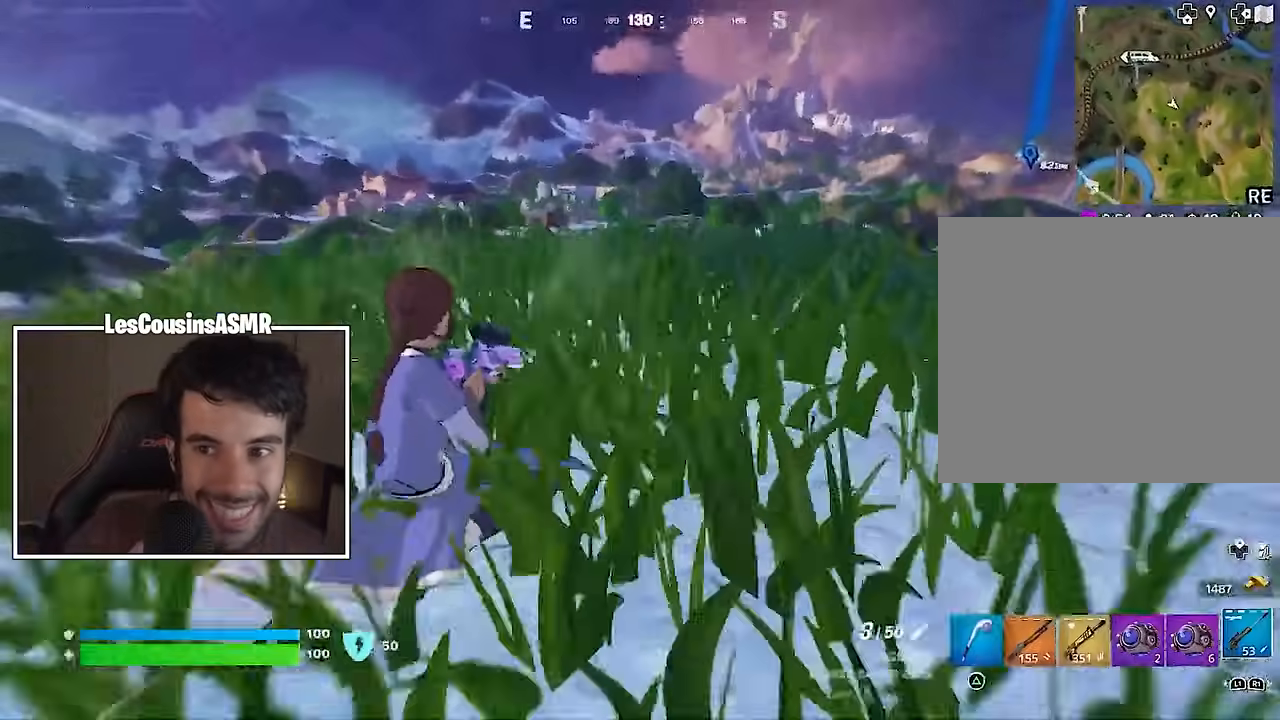
{"buttons": [], "left_stick": "up", "right_stick": "center", "events": [[250, "right_stick", "right"], [450, "left_stick", "up"], [467, "right_stick", "center"]]}
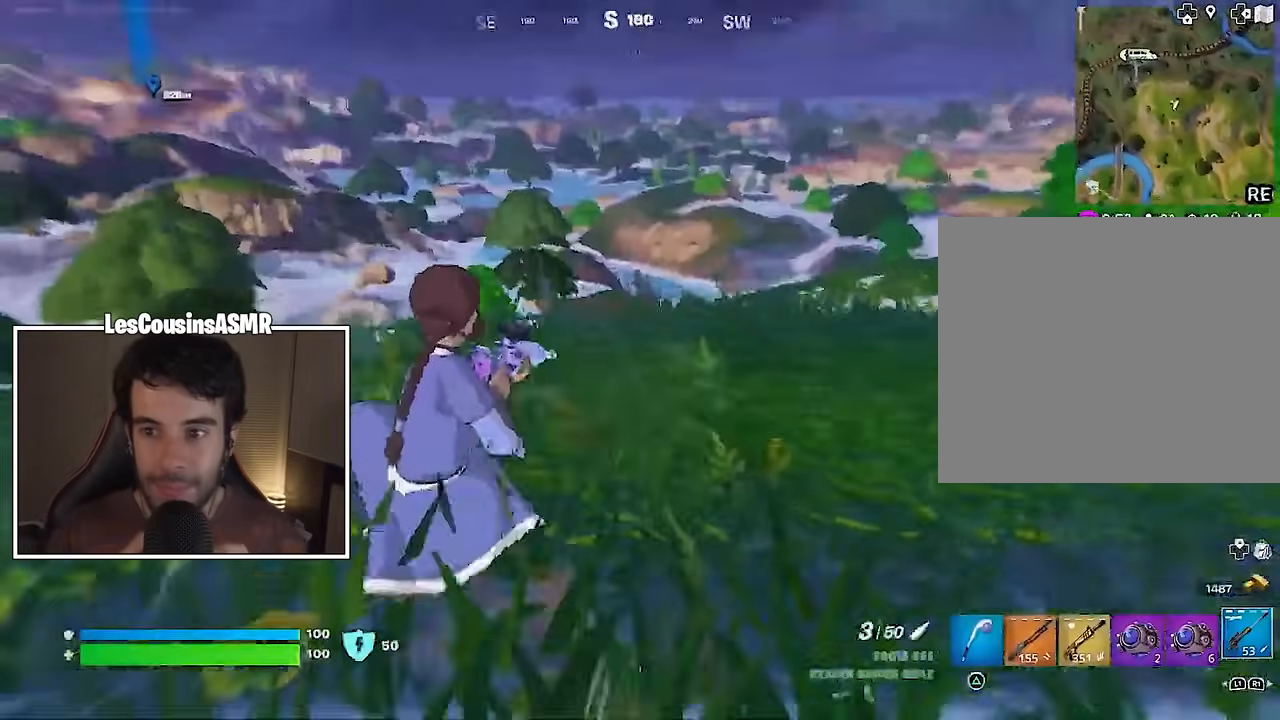
{"buttons": [], "left_stick": "up-right", "right_stick": "center", "events": [[33, "L3", "down"], [117, "L3", "up"], [117, "right_stick", "right"], [317, "right_stick", "center"], [417, "left_stick", "up-right"]]}
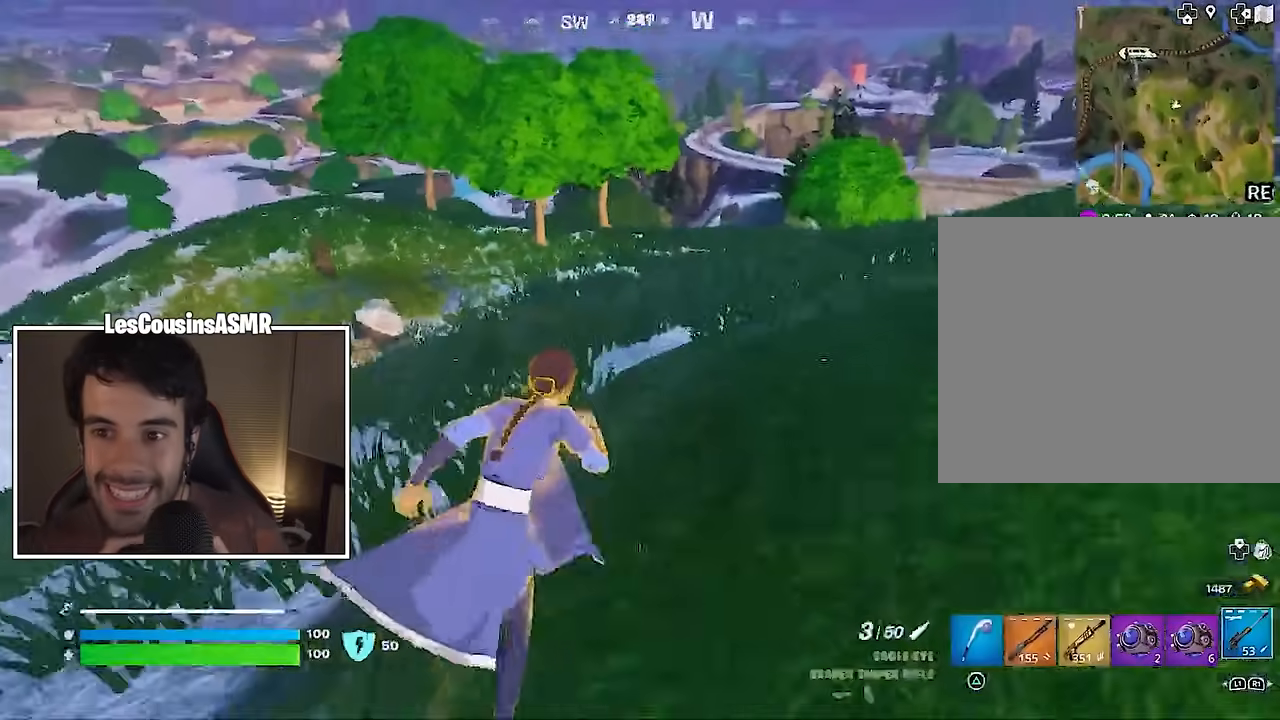
{"buttons": [], "left_stick": "up-left", "right_stick": "center", "events": [[150, "left_stick", "up"], [150, "right_stick", "left"], [317, "right_stick", "center"], [400, "left_stick", "up-left"]]}
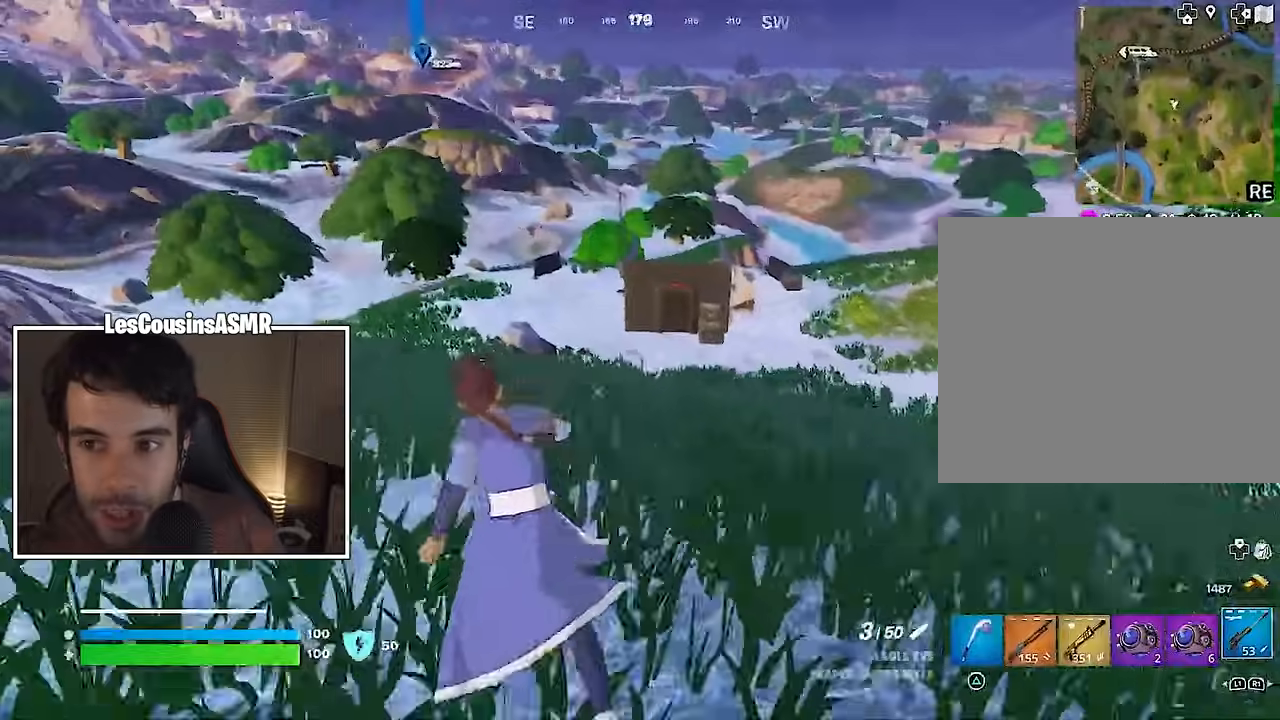
{"buttons": [], "left_stick": "up", "right_stick": "center", "events": [[100, "left_stick", "up"]]}
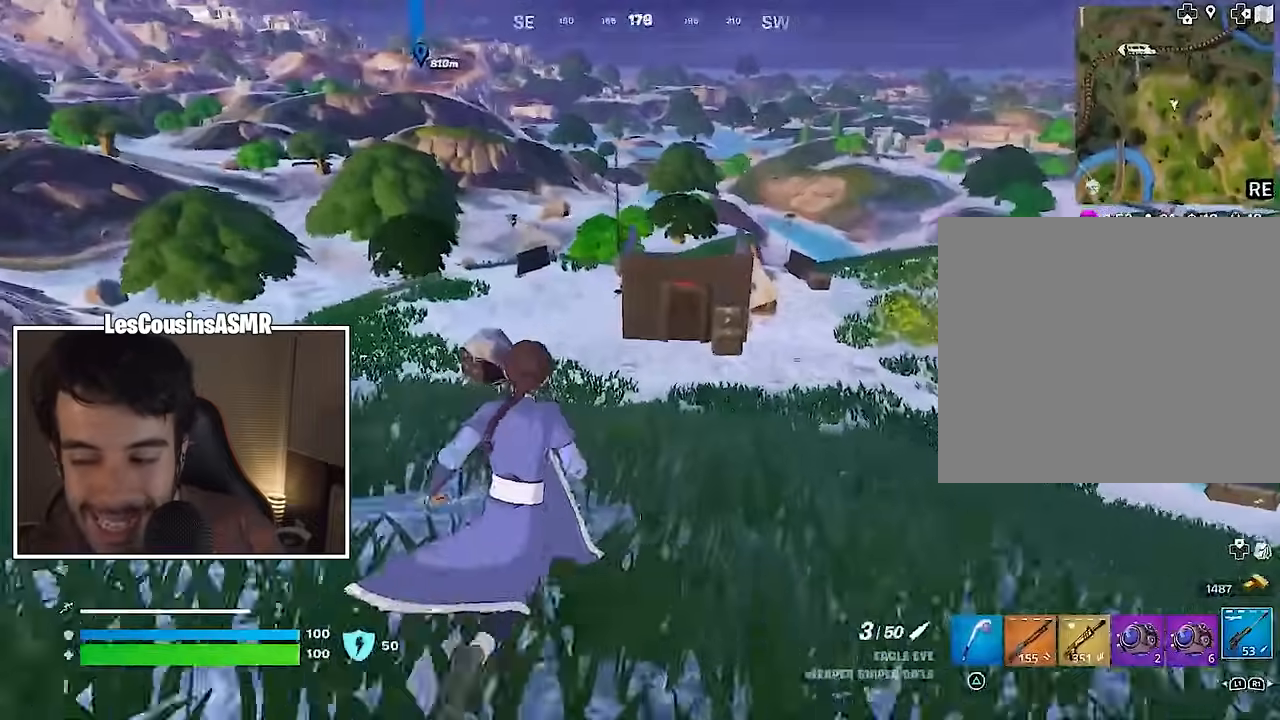
{"buttons": ["CROSS"], "left_stick": "up", "right_stick": "center", "events": [[200, "R3", "down"], [283, "R3", "up"], [467, "CROSS", "down"]]}
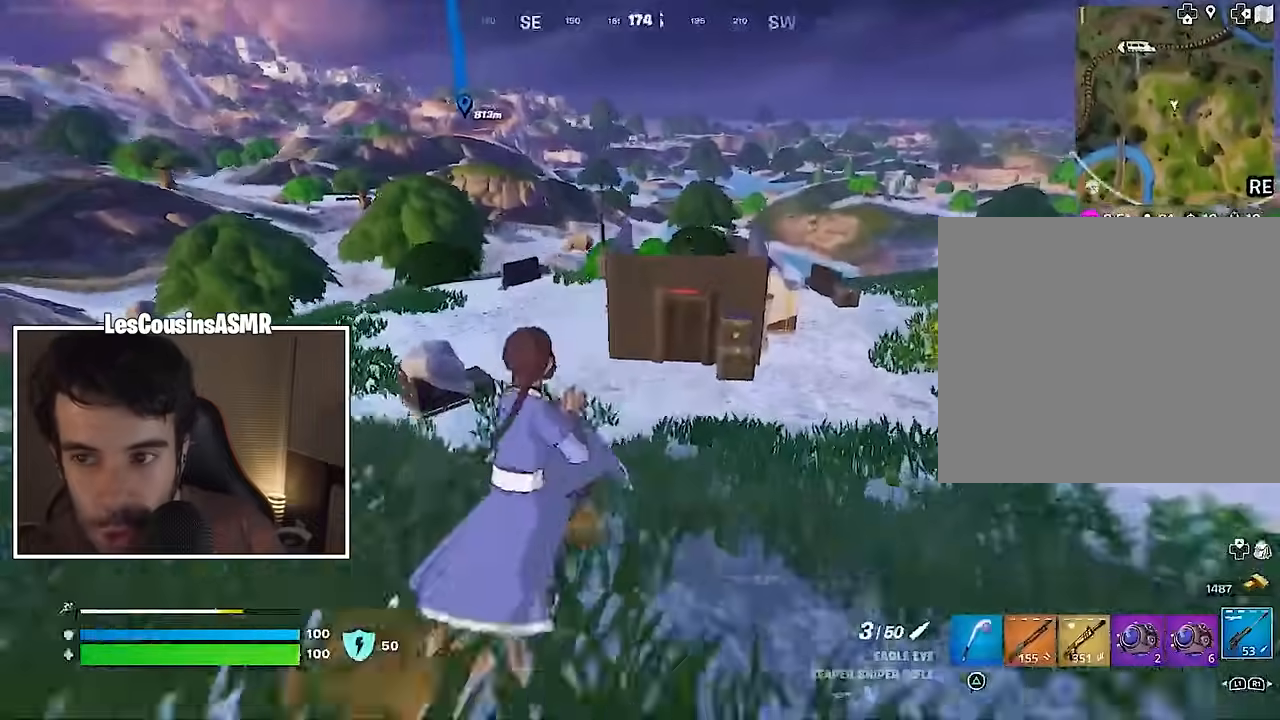
{"buttons": [], "left_stick": "up", "right_stick": "center", "events": [[50, "CROSS", "up"], [183, "left_stick", "up-left"], [333, "left_stick", "up"]]}
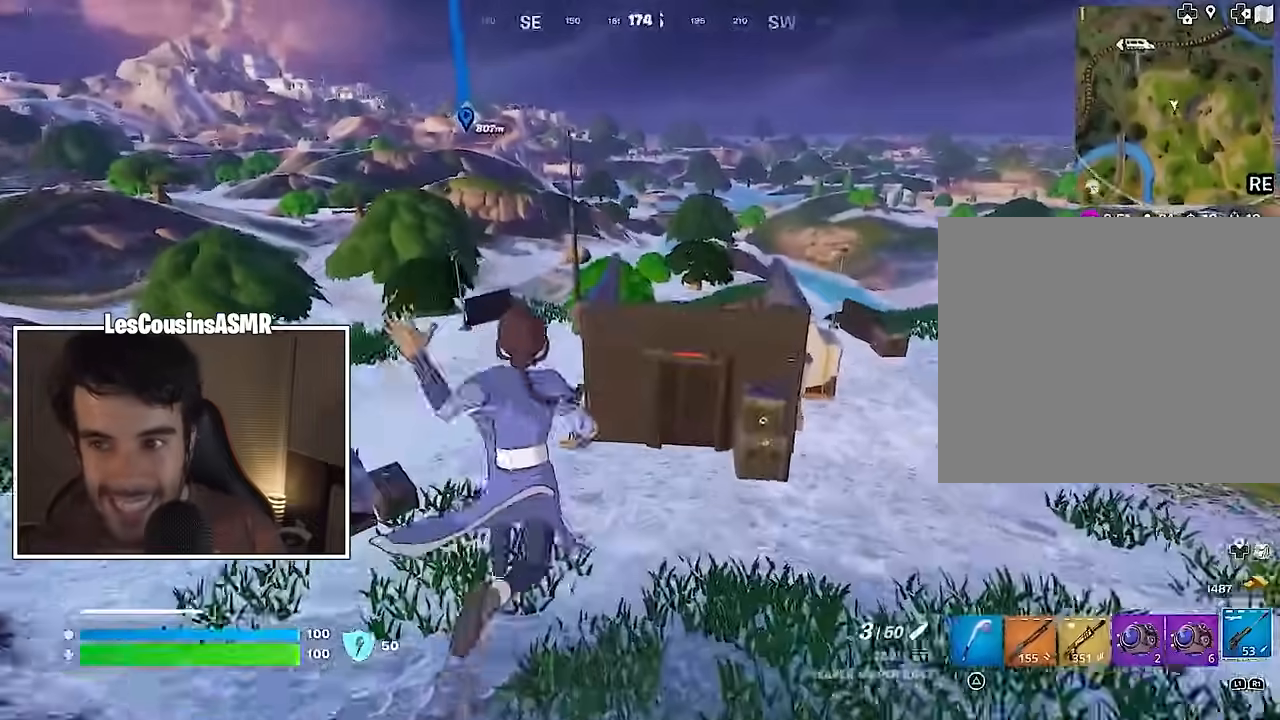
{"buttons": [], "left_stick": "up", "right_stick": "up", "events": [[167, "R3", "down"], [233, "R3", "up"], [467, "right_stick", "up"]]}
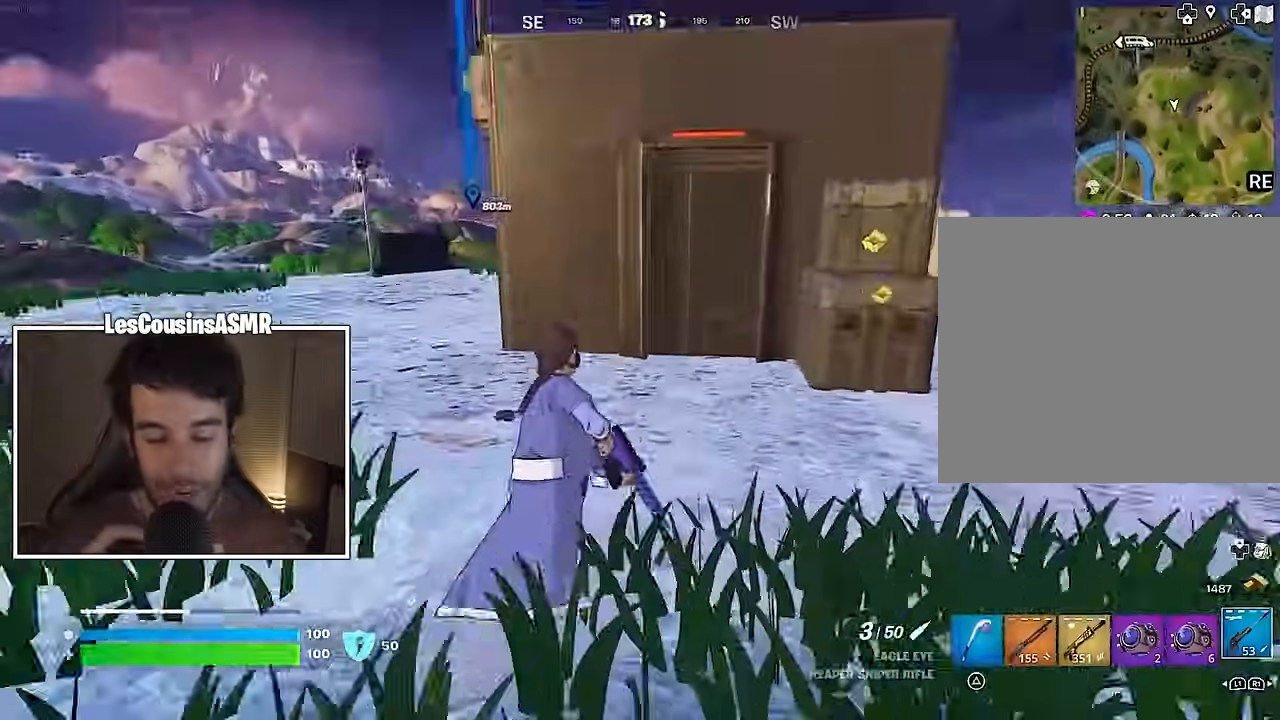
{"buttons": [], "left_stick": "up-right", "right_stick": "center", "events": [[67, "right_stick", "center"], [200, "left_stick", "up-right"]]}
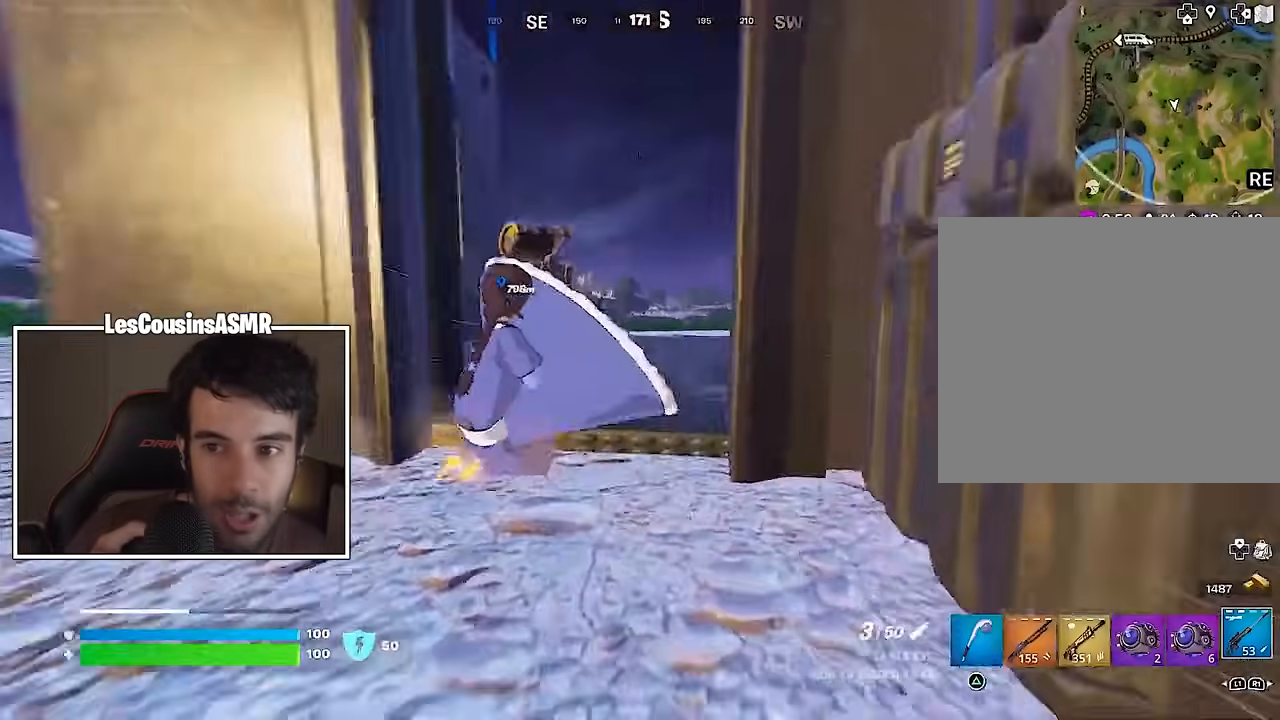
{"buttons": [], "left_stick": "up", "right_stick": "down-right", "events": [[150, "left_stick", "up"], [250, "CROSS", "down"], [317, "CROSS", "up"], [483, "right_stick", "down-right"]]}
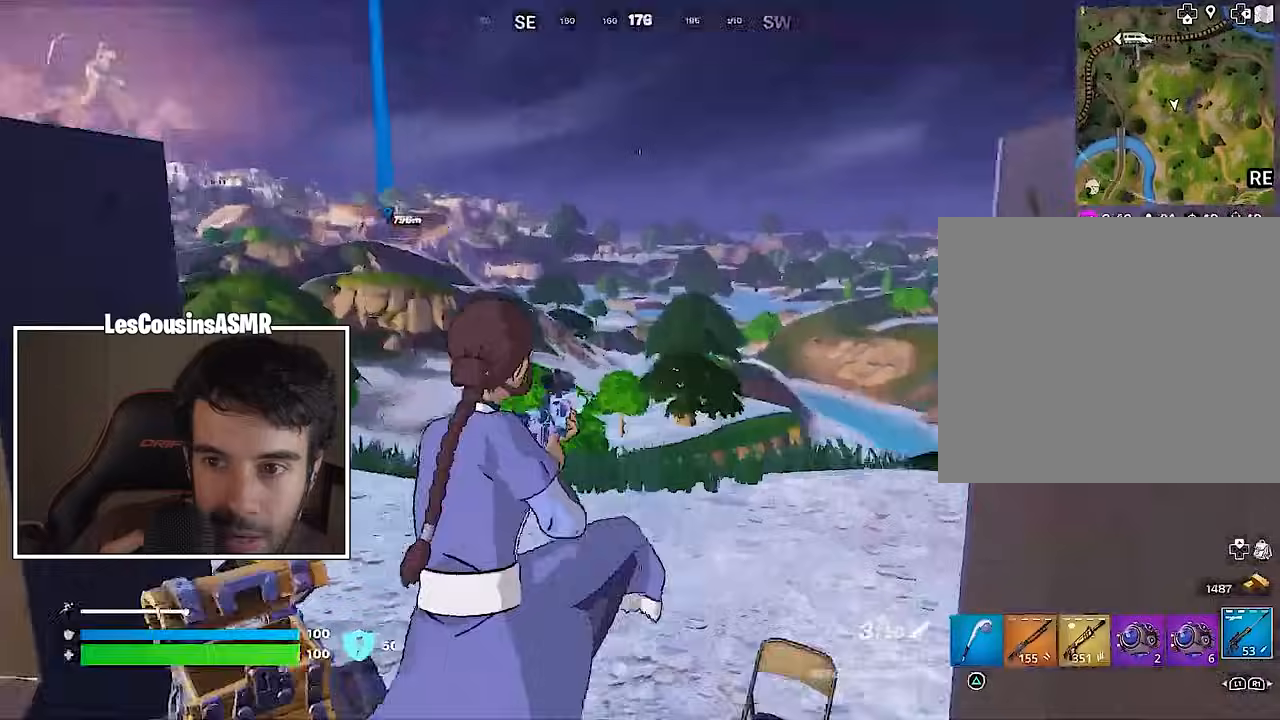
{"buttons": [], "left_stick": "up-left", "right_stick": "right", "events": [[83, "right_stick", "center"], [433, "right_stick", "right"], [483, "left_stick", "up-left"]]}
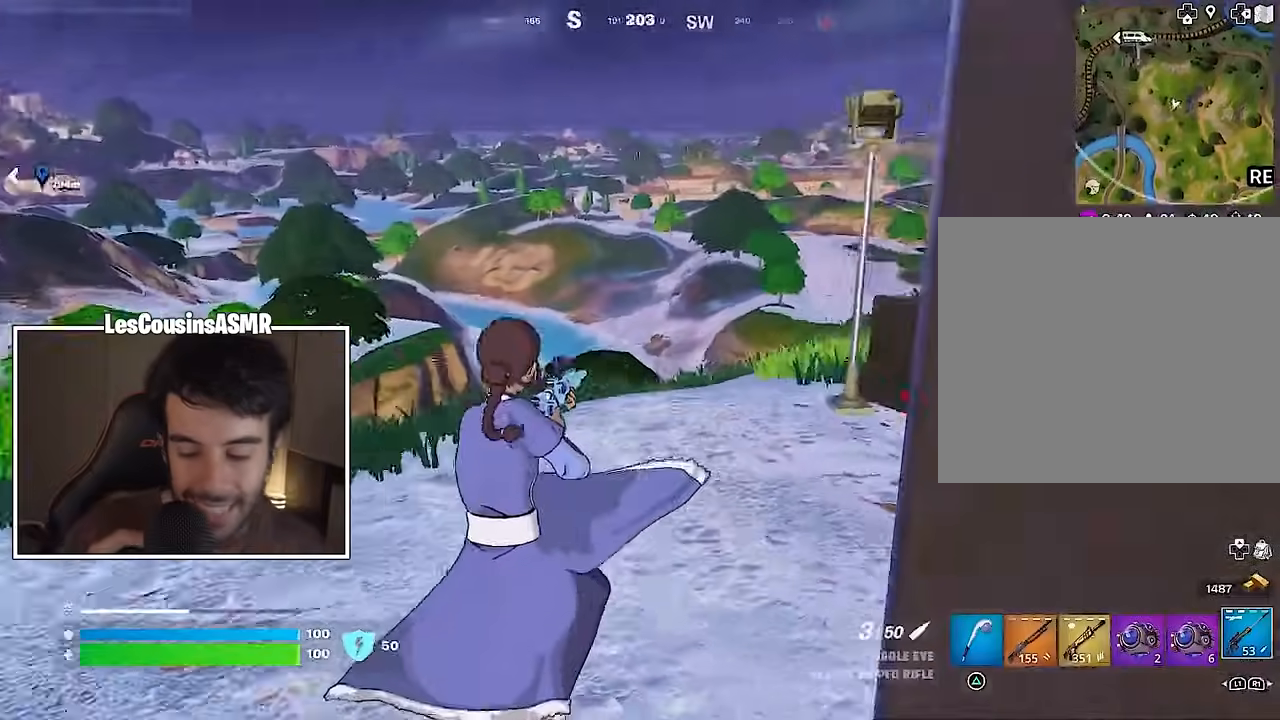
{"buttons": [], "left_stick": "up-left", "right_stick": "center", "events": [[100, "right_stick", "center"], [183, "L3", "down"], [300, "L3", "up"]]}
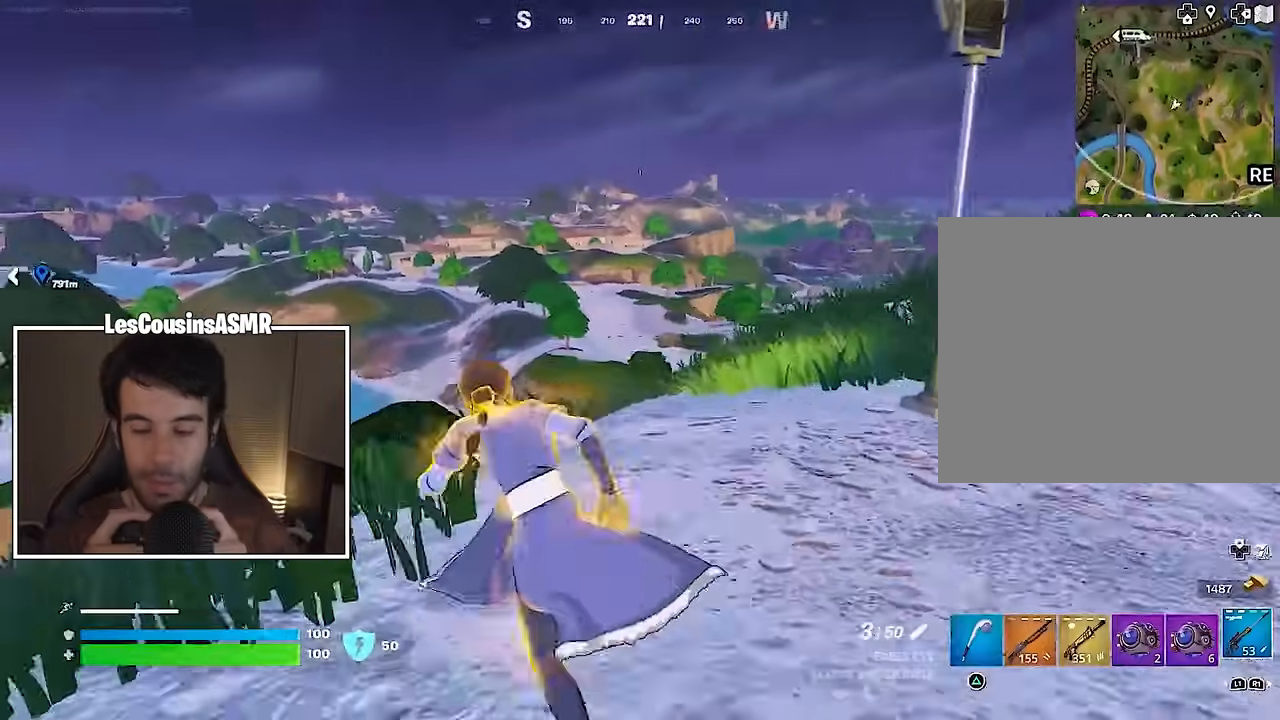
{"buttons": [], "left_stick": "up", "right_stick": "center", "events": [[50, "left_stick", "up"], [117, "right_stick", "left"], [300, "right_stick", "center"]]}
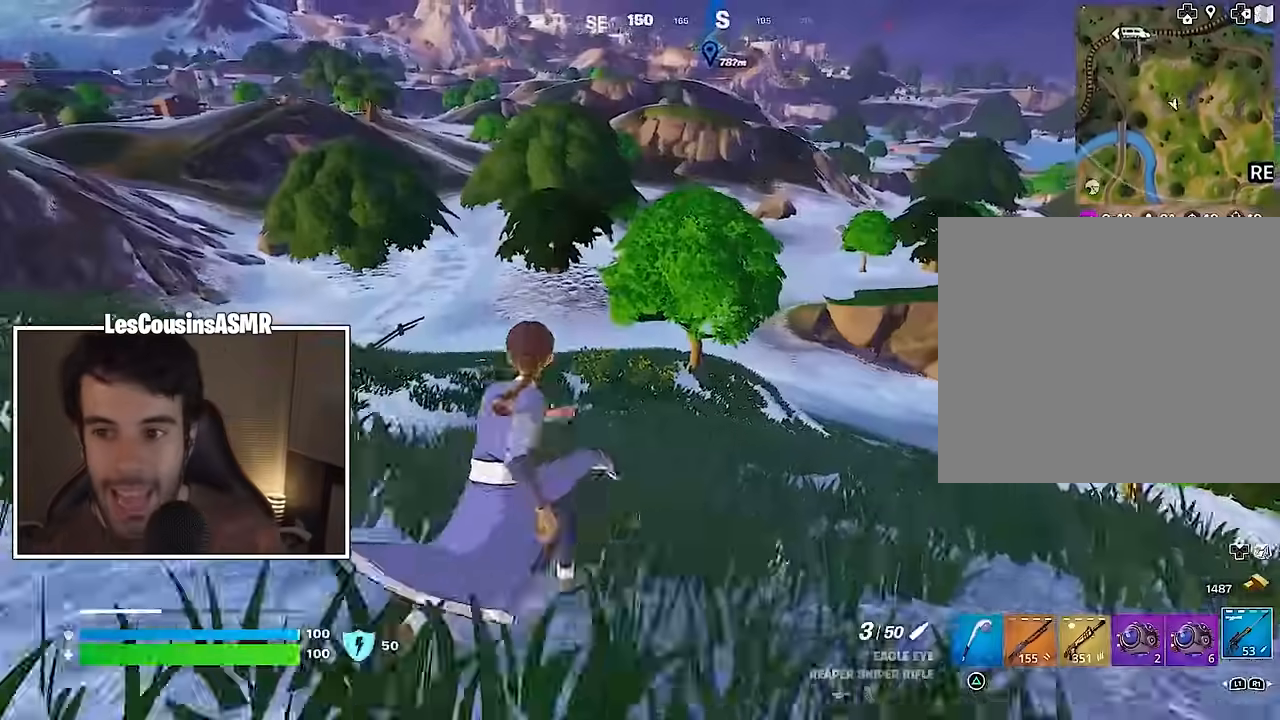
{"buttons": [], "left_stick": "up", "right_stick": "right", "events": [[217, "right_stick", "right"], [350, "right_stick", "center"], [417, "R3", "down"], [500, "R3", "up"], [500, "right_stick", "right"]]}
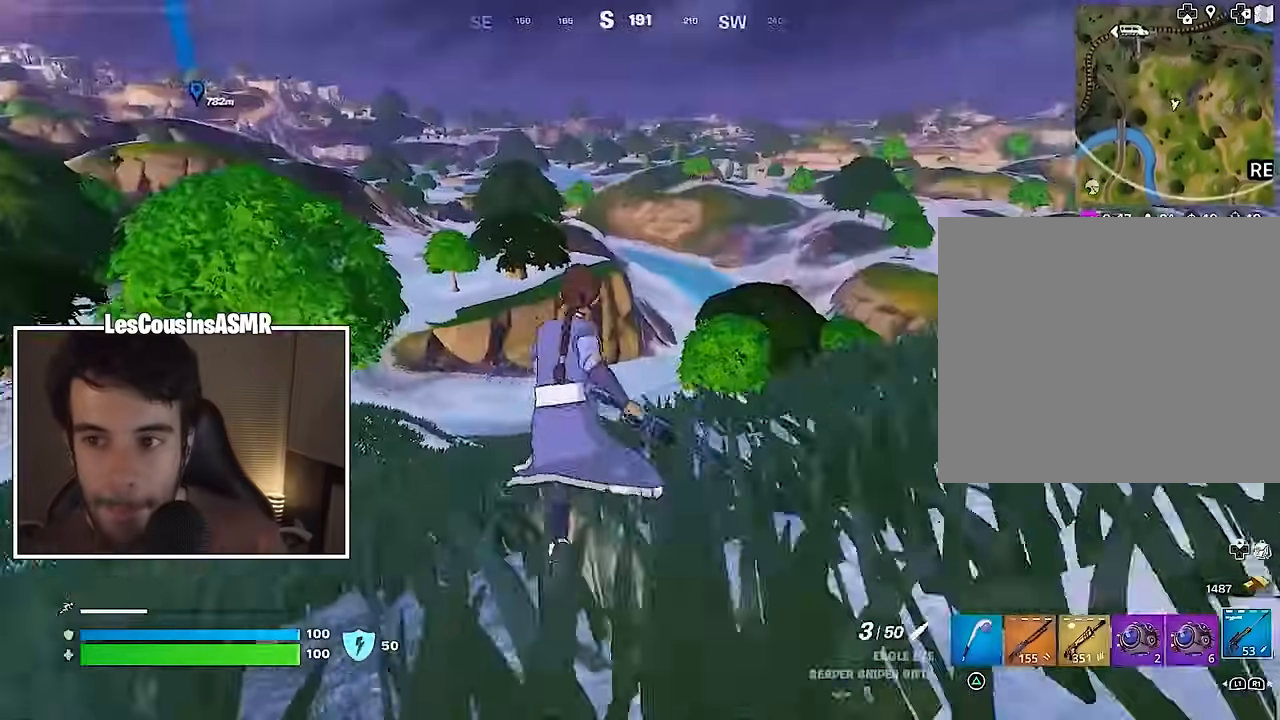
{"buttons": [], "left_stick": "up-left", "right_stick": "center", "events": [[100, "right_stick", "center"], [167, "left_stick", "center"], [233, "CROSS", "down"], [333, "CROSS", "up"], [400, "left_stick", "up-left"]]}
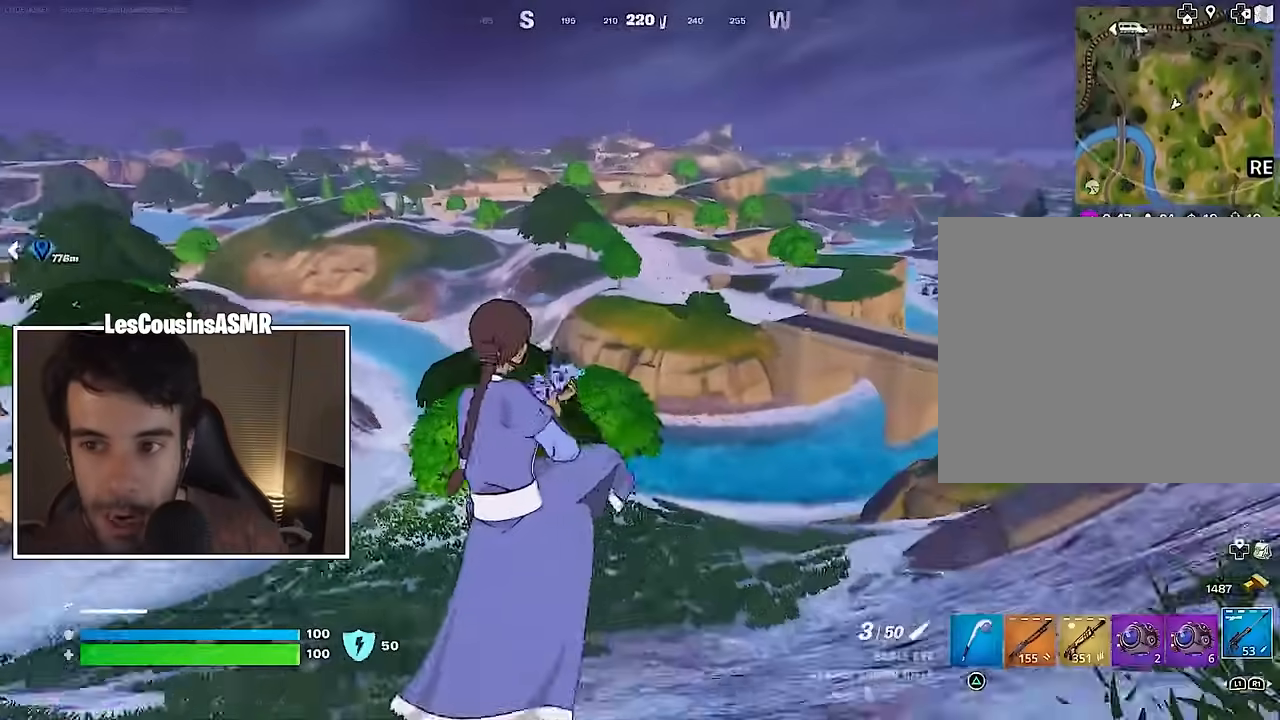
{"buttons": [], "left_stick": "up-left", "right_stick": "center", "events": [[50, "left_stick", "left"], [333, "left_stick", "up-left"], [400, "R3", "down"], [467, "R3", "up"]]}
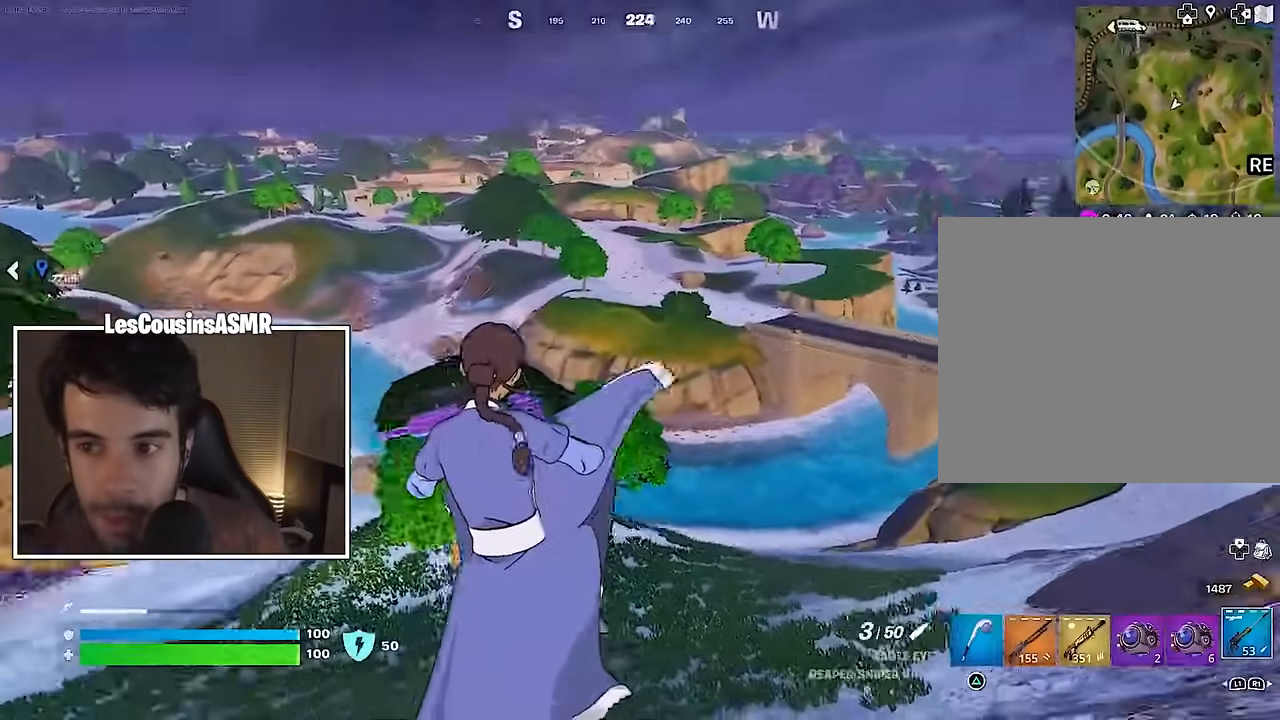
{"buttons": [], "left_stick": "up-left", "right_stick": "center", "events": []}
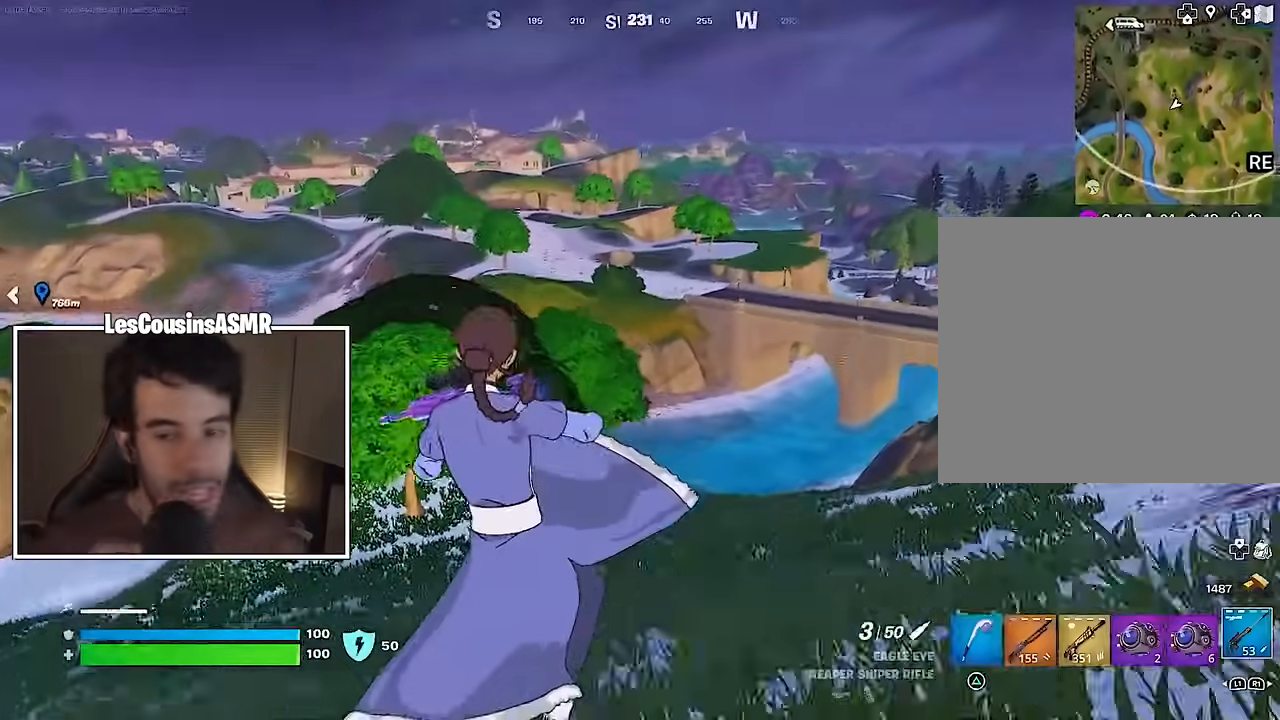
{"buttons": ["L3"], "left_stick": "up-left", "right_stick": "left", "events": [[450, "L3", "down"], [450, "right_stick", "left"]]}
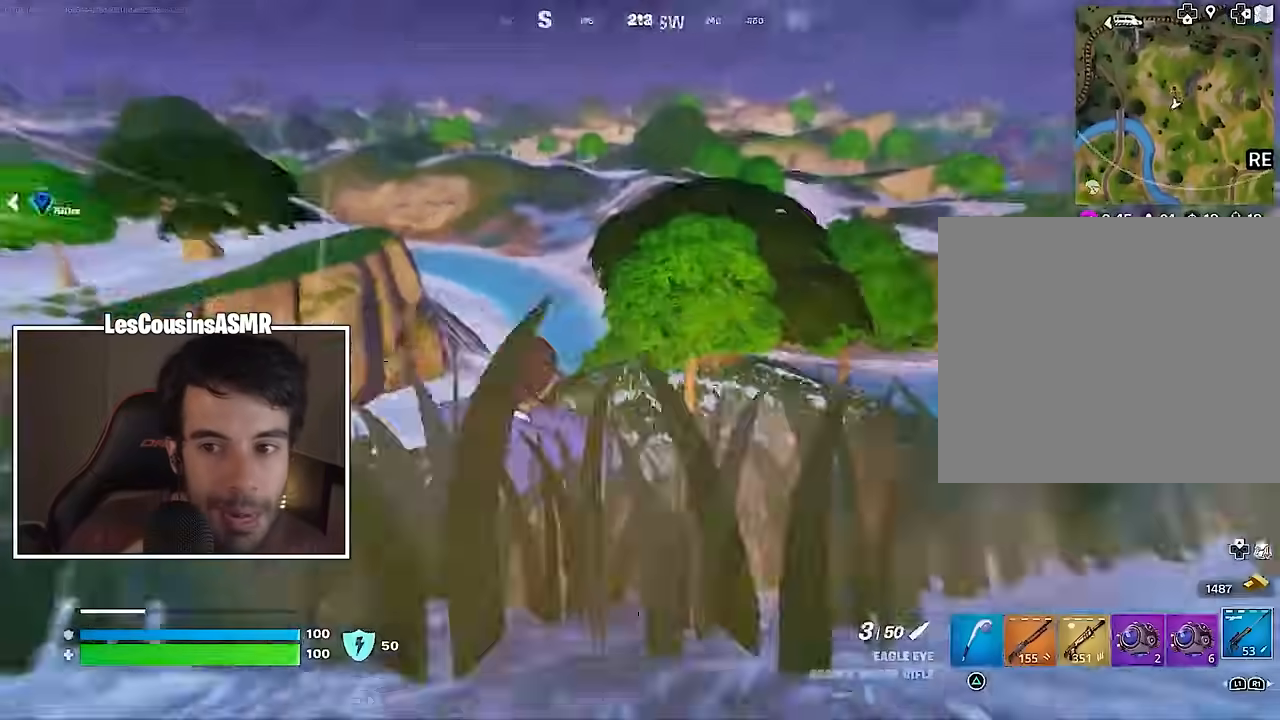
{"buttons": ["L1"], "left_stick": "up-right", "right_stick": "center", "events": [[33, "L3", "up"], [83, "left_stick", "up-right"], [100, "right_stick", "center"], [317, "L1", "down"], [417, "L1", "up"], [483, "L1", "down"]]}
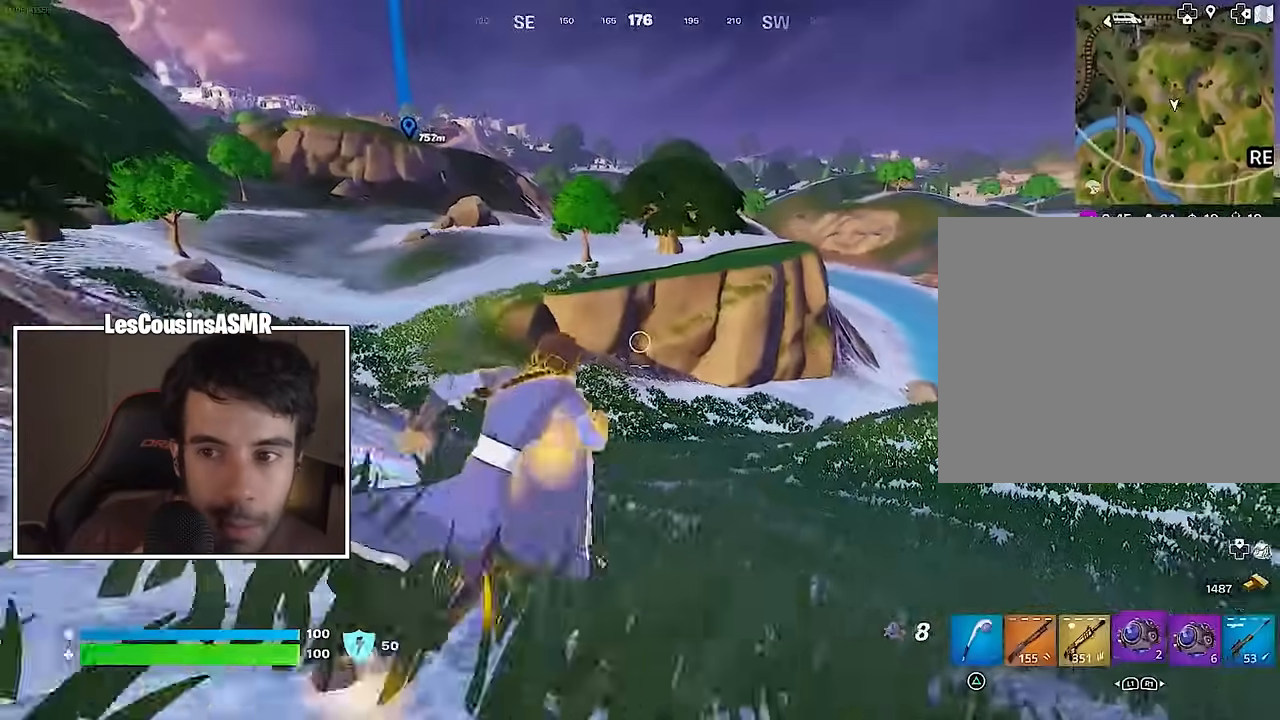
{"buttons": ["R3"], "left_stick": "up-left", "right_stick": "center", "events": [[50, "left_stick", "up"], [83, "L1", "up"], [167, "left_stick", "up-left"], [200, "right_stick", "right"], [367, "right_stick", "center"], [467, "R3", "down"]]}
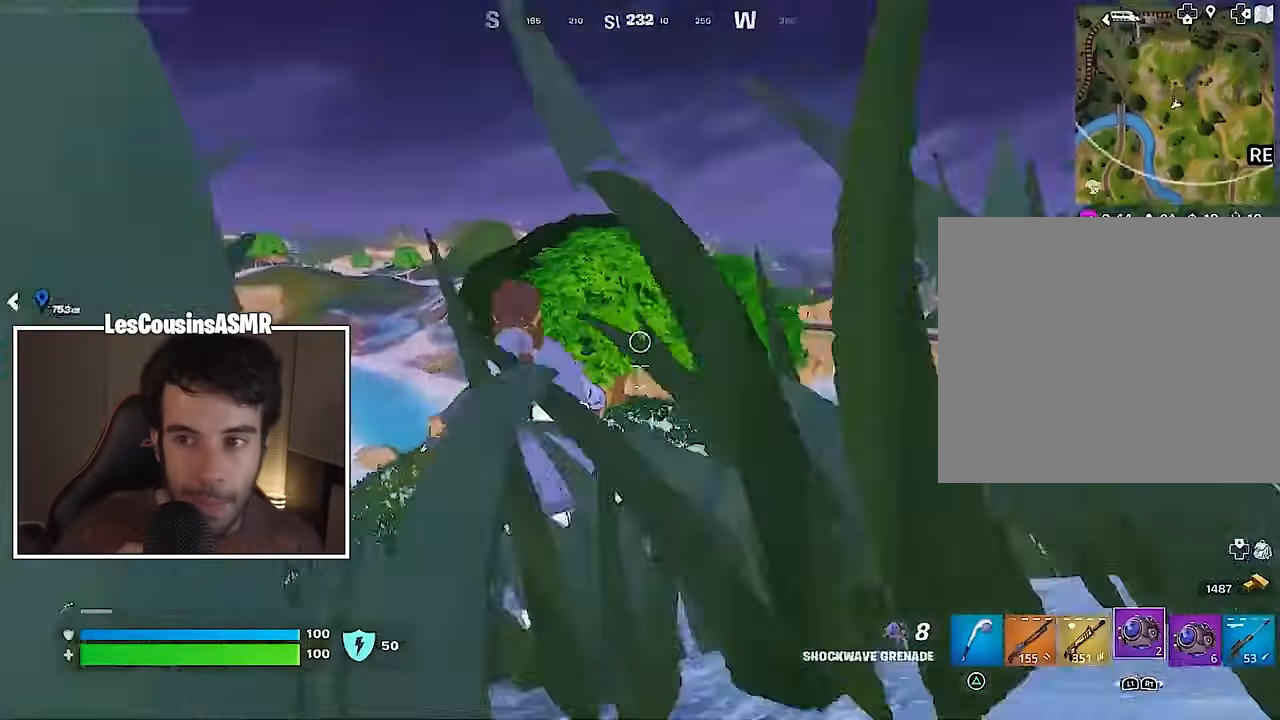
{"buttons": [], "left_stick": "up-left", "right_stick": "center", "events": [[33, "R3", "up"], [250, "CROSS", "down"], [317, "CROSS", "up"]]}
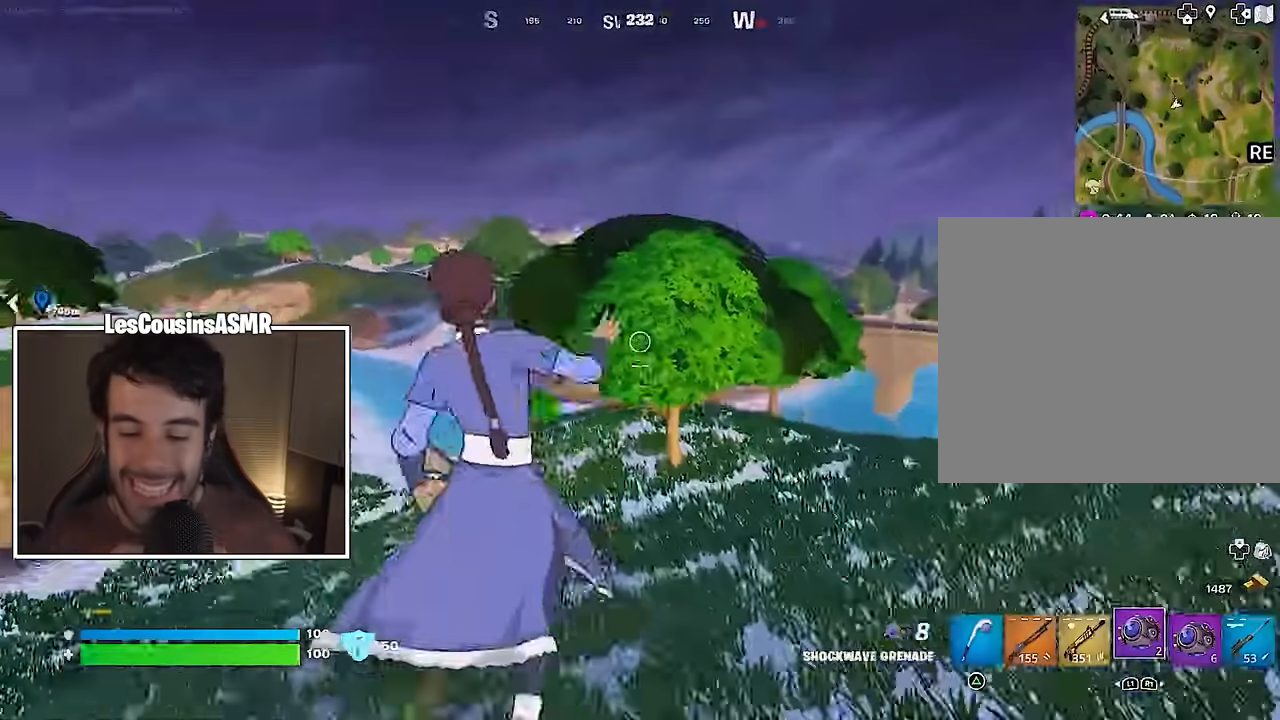
{"buttons": [], "left_stick": "up-left", "right_stick": "center", "events": [[17, "right_stick", "right"], [117, "right_stick", "center"]]}
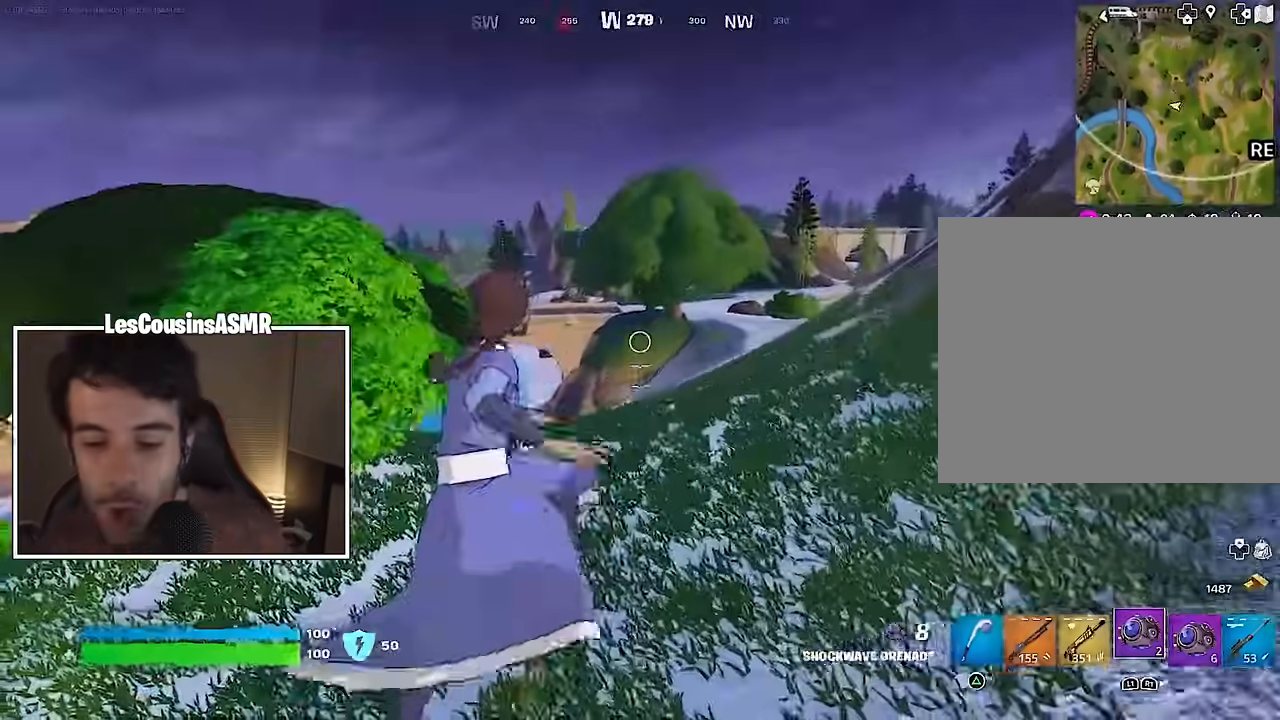
{"buttons": [], "left_stick": "up-left", "right_stick": "left", "events": [[67, "R1", "down"], [133, "R1", "up"], [200, "R1", "down"], [250, "R3", "down"], [317, "R1", "up"], [333, "R3", "up"], [367, "right_stick", "left"]]}
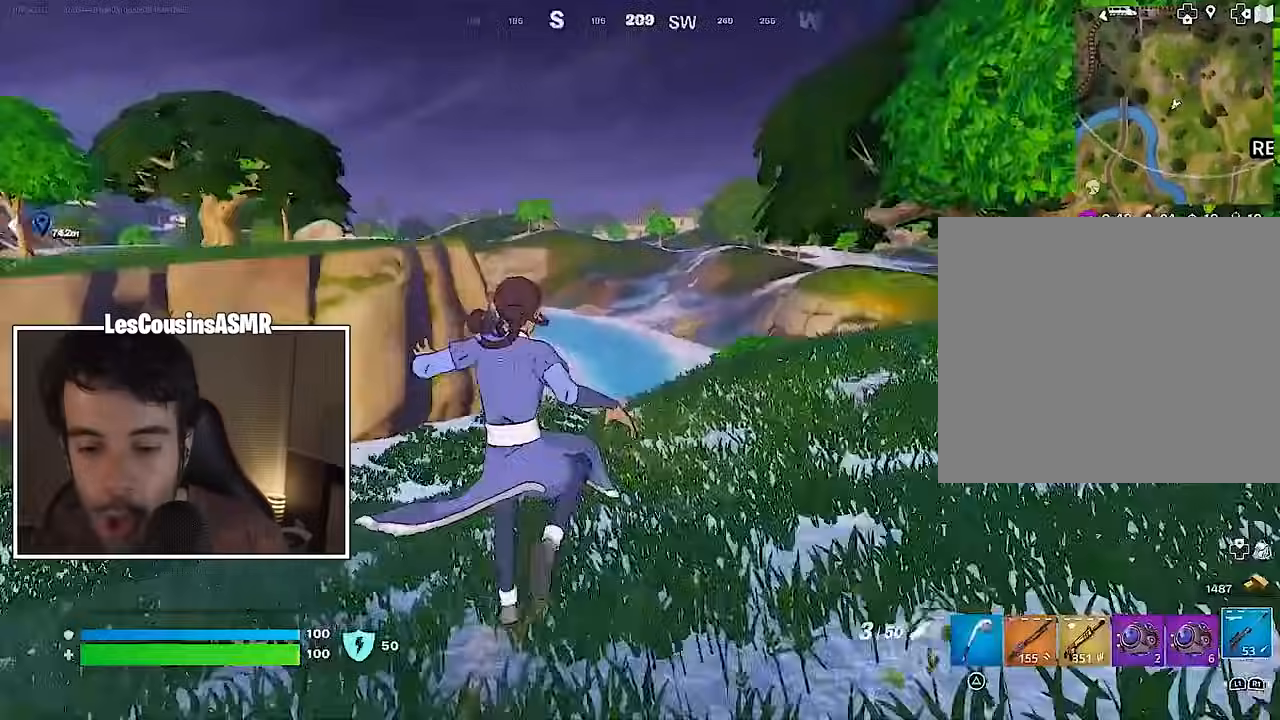
{"buttons": [], "left_stick": "up-left", "right_stick": "center", "events": [[67, "right_stick", "center"], [167, "CROSS", "down"], [233, "CROSS", "up"]]}